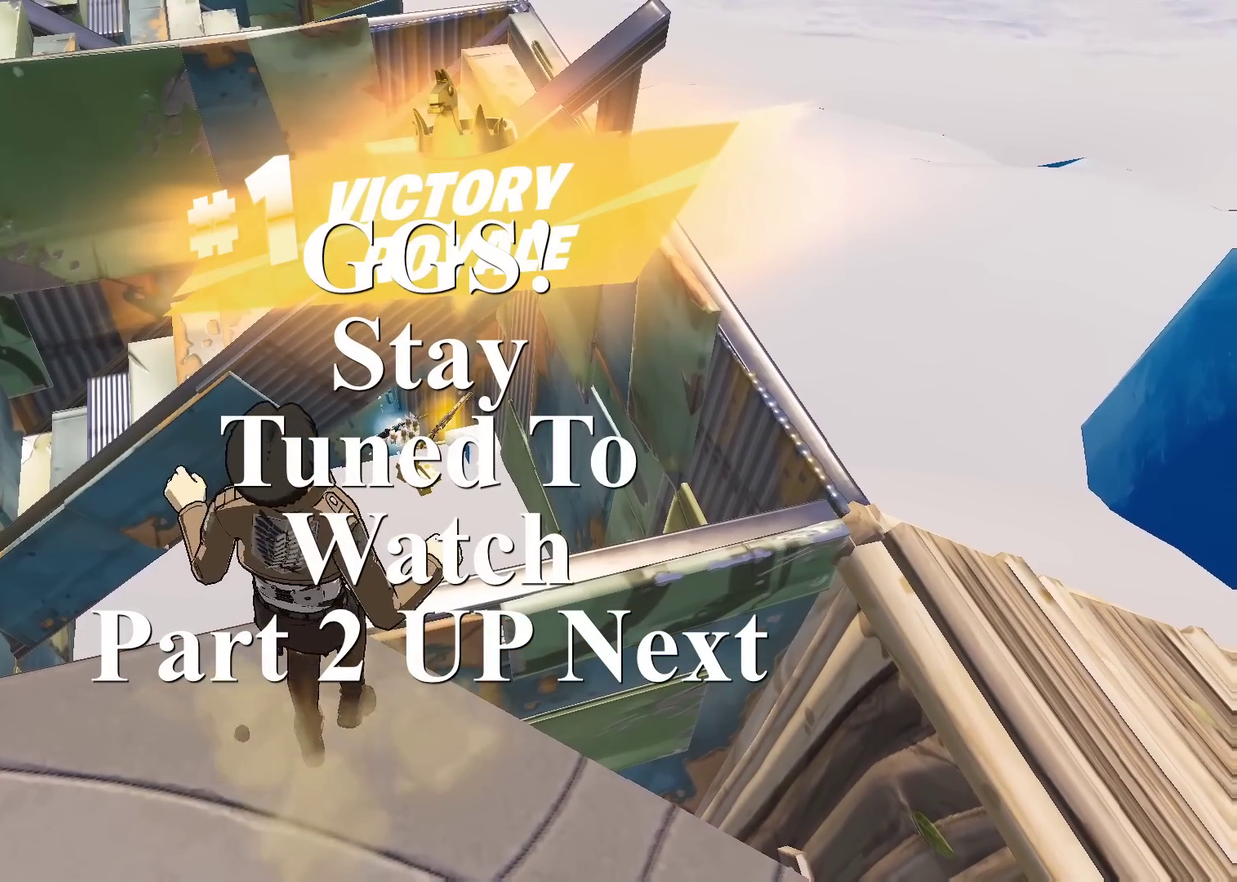
Gameplay with a controller (PlayStation layout); each line is a JSON object with the inputs held at the frame after it (dt_ms = milliseconds from this image to that frame). "events" lists button and stick changes between this image and that frame as [ms after this image, input, new state], when the widget could be followed in between. Not read: L1 L2 R1 TOUCHPAD.
{"dt_ms": 500, "buttons": [], "left_stick": "center", "right_stick": "center", "events": []}
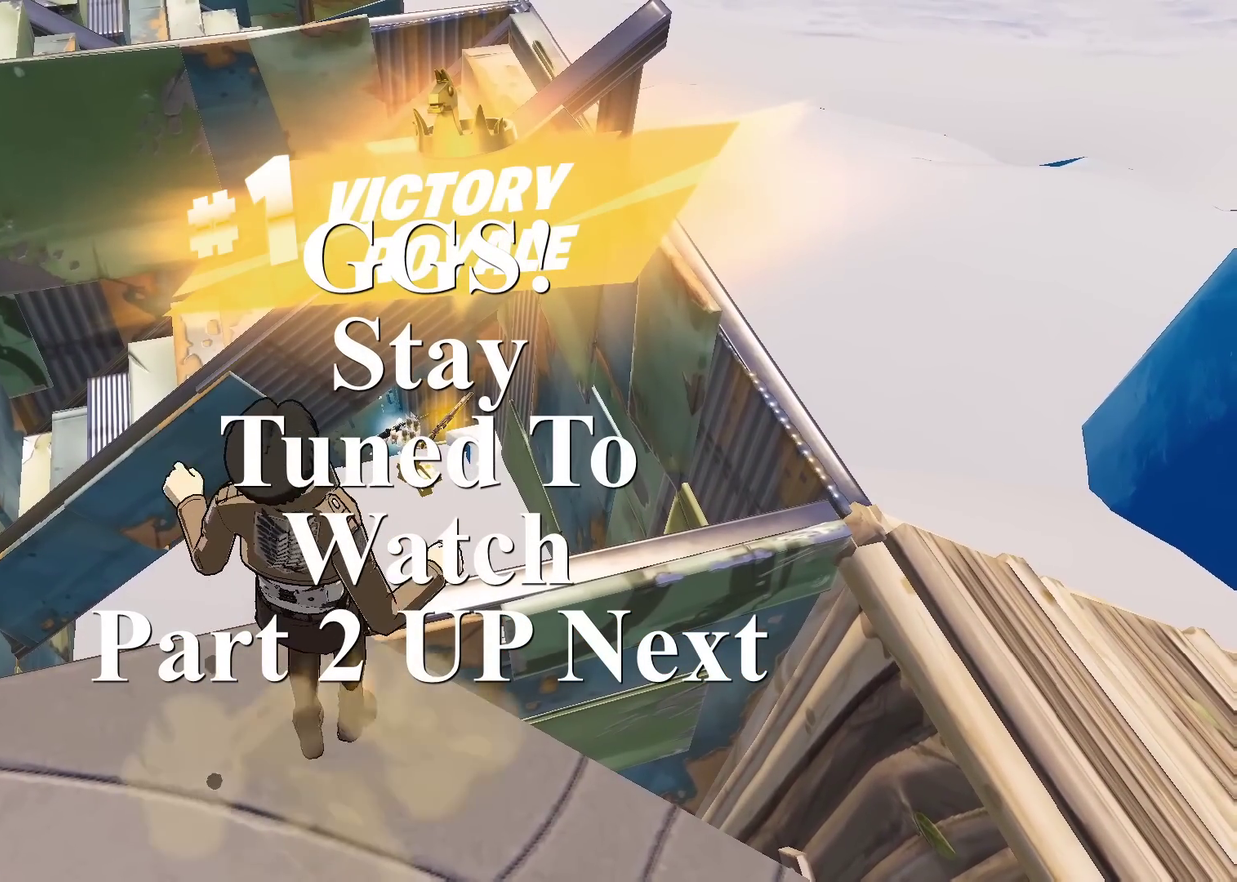
{"dt_ms": 484, "buttons": [], "left_stick": "center", "right_stick": "center", "events": []}
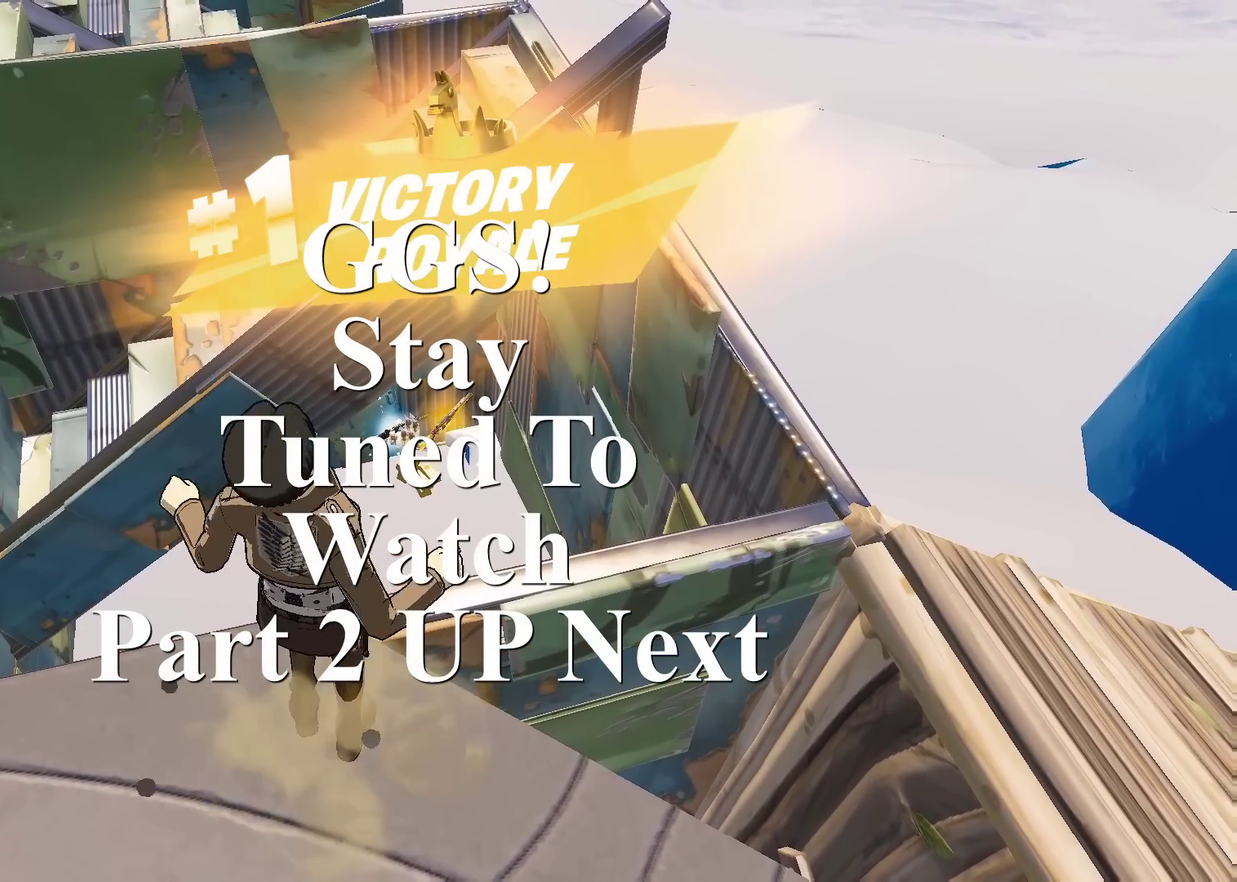
{"dt_ms": 501, "buttons": [], "left_stick": "center", "right_stick": "center", "events": []}
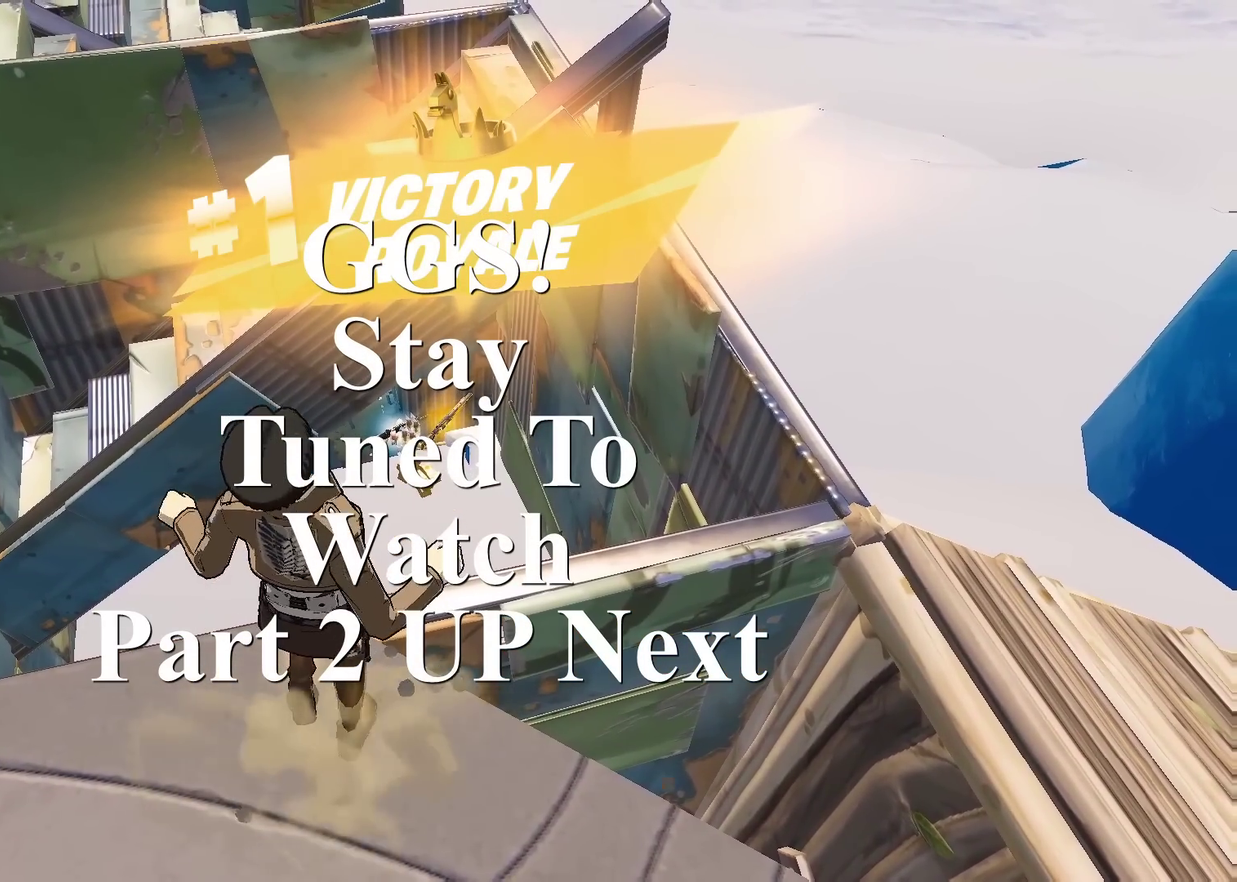
{"dt_ms": 600, "buttons": [], "left_stick": "center", "right_stick": "down", "events": [[50, "DPAD_DOWN", "down"], [150, "right_stick", "down"], [500, "DPAD_DOWN", "up"]]}
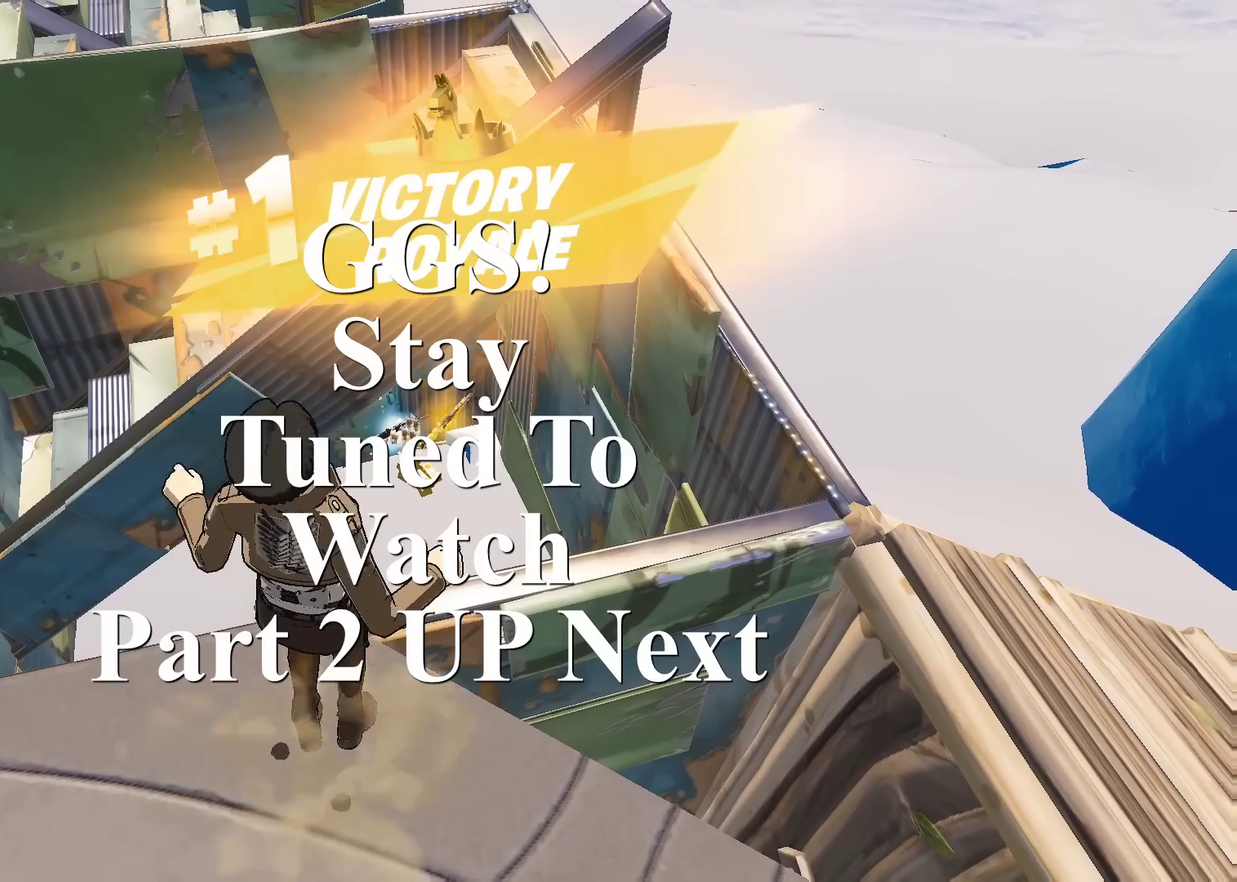
{"dt_ms": 401, "buttons": [], "left_stick": "center", "right_stick": "center", "events": [[17, "right_stick", "center"]]}
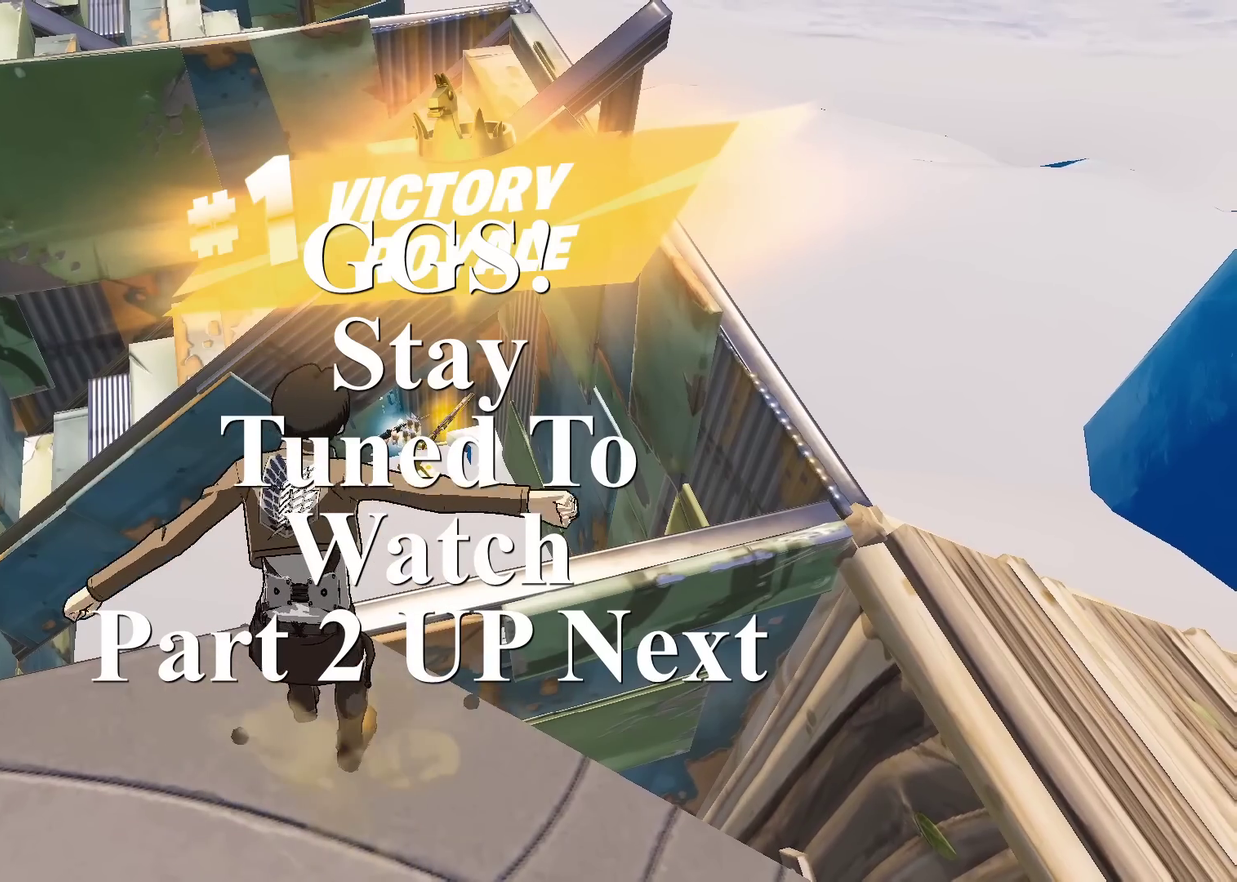
{"dt_ms": 500, "buttons": [], "left_stick": "center", "right_stick": "center", "events": []}
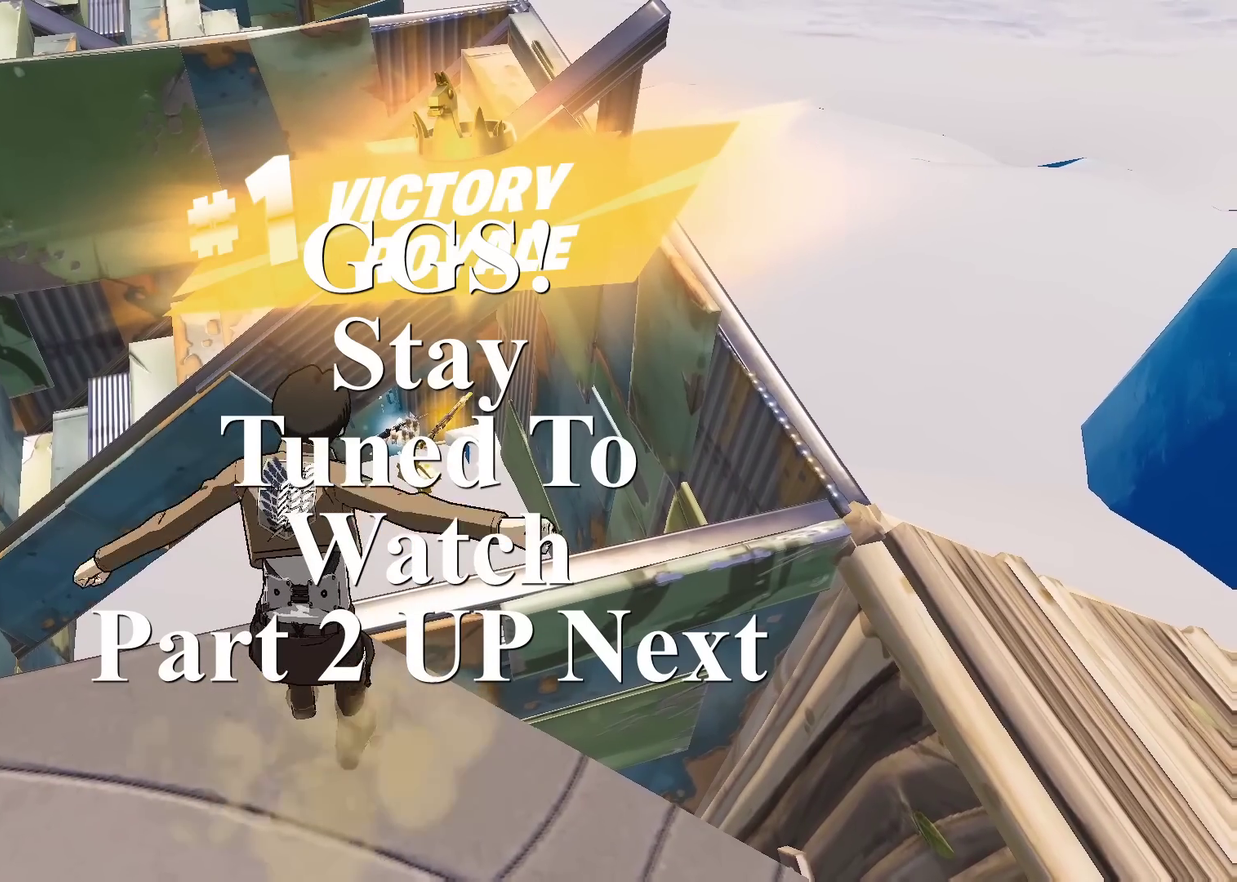
{"dt_ms": 501, "buttons": [], "left_stick": "center", "right_stick": "center", "events": []}
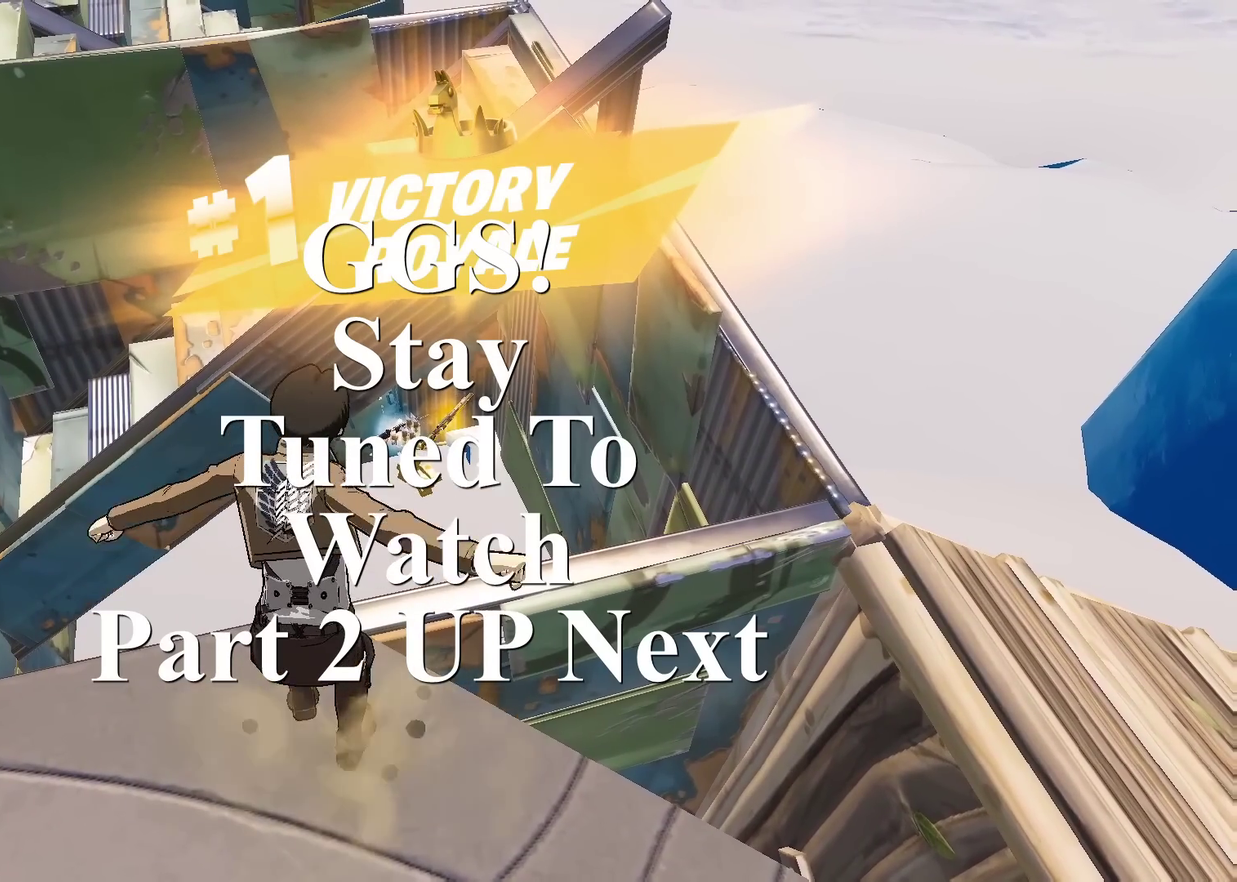
{"dt_ms": 500, "buttons": [], "left_stick": "center", "right_stick": "up"}
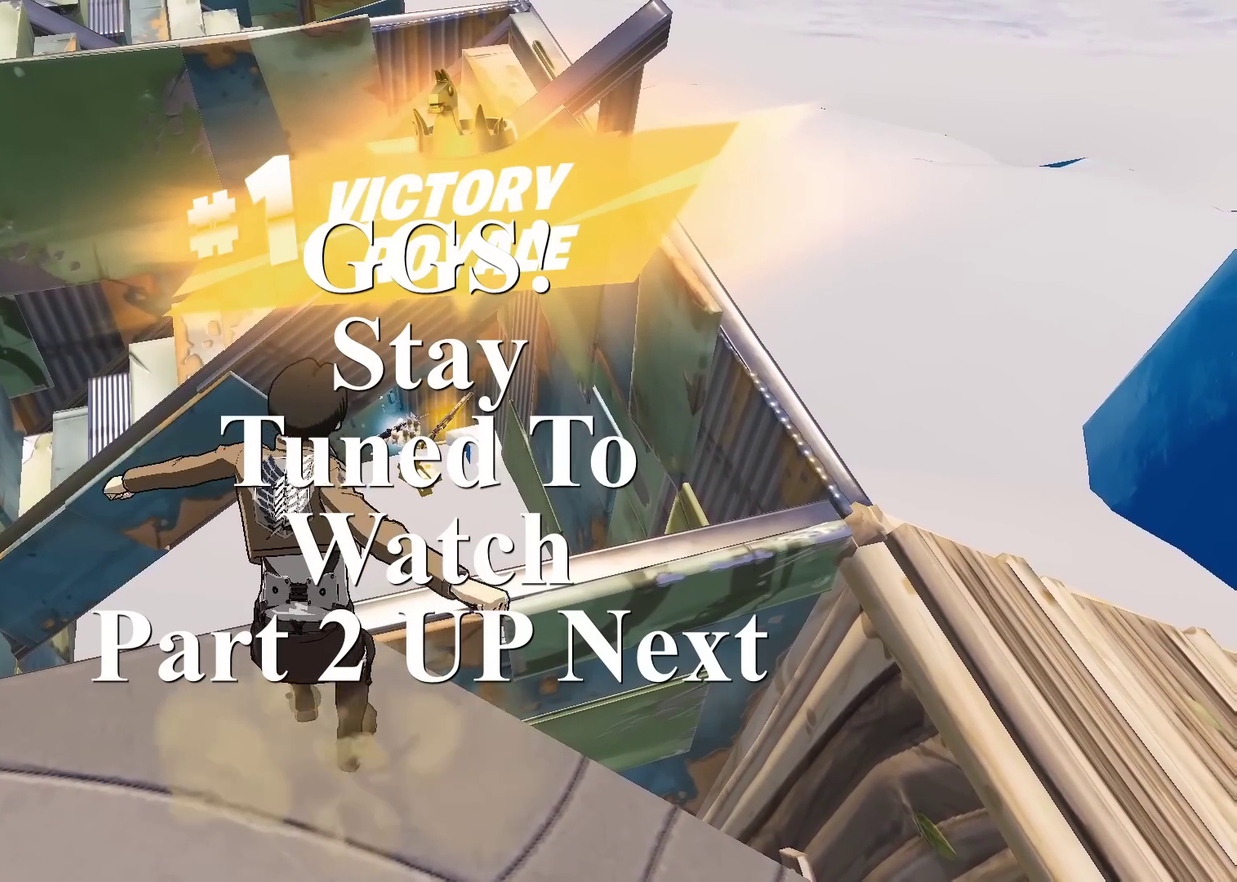
{"dt_ms": 501, "buttons": ["DPAD_DOWN"], "left_stick": "center", "right_stick": "up"}
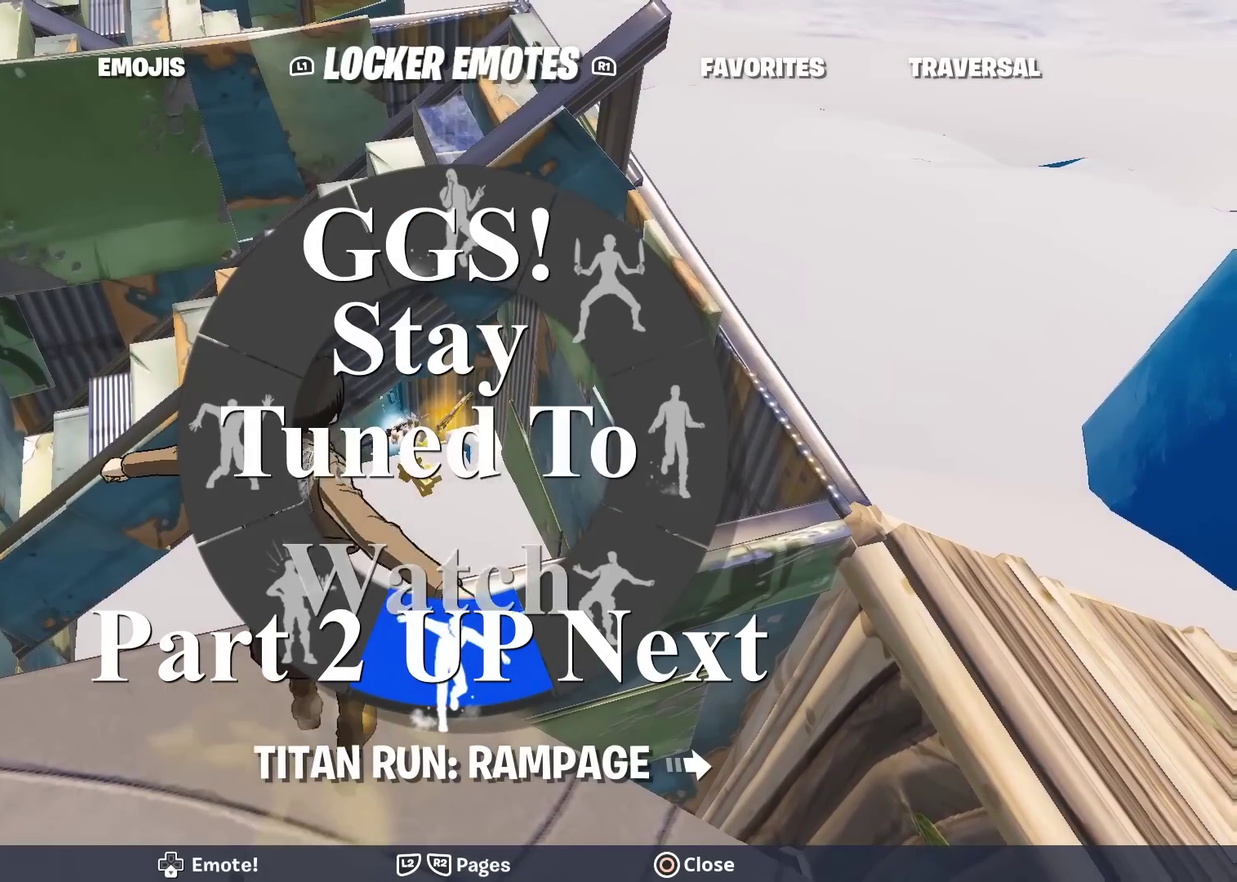
{"dt_ms": 500, "buttons": ["DPAD_DOWN"], "left_stick": "center", "right_stick": "up", "events": [[150, "right_stick", "center"], [266, "right_stick", "up"]]}
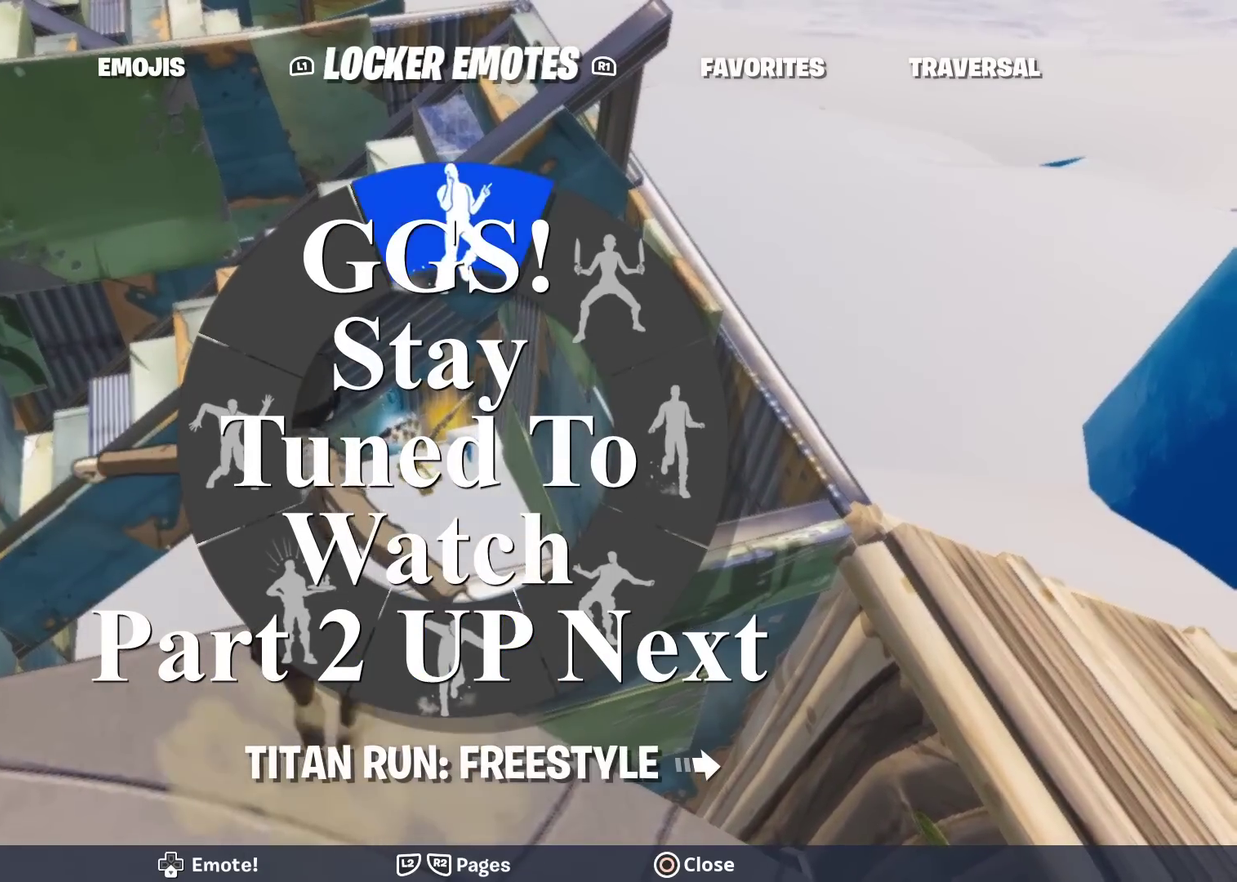
{"dt_ms": 501, "buttons": [], "left_stick": "center", "right_stick": "center", "events": [[50, "DPAD_DOWN", "up"], [83, "right_stick", "center"]]}
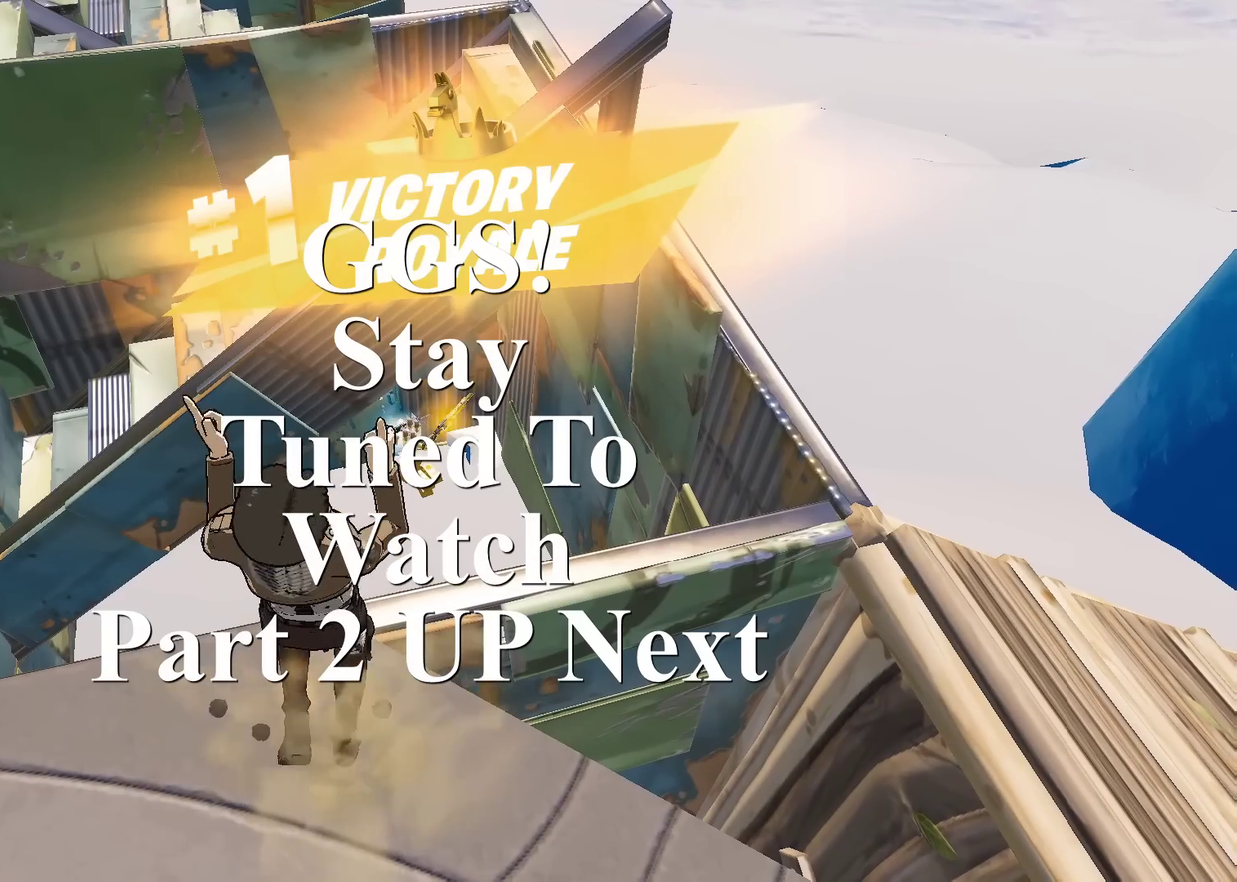
{"dt_ms": 600, "buttons": [], "left_stick": "center", "right_stick": "center", "events": []}
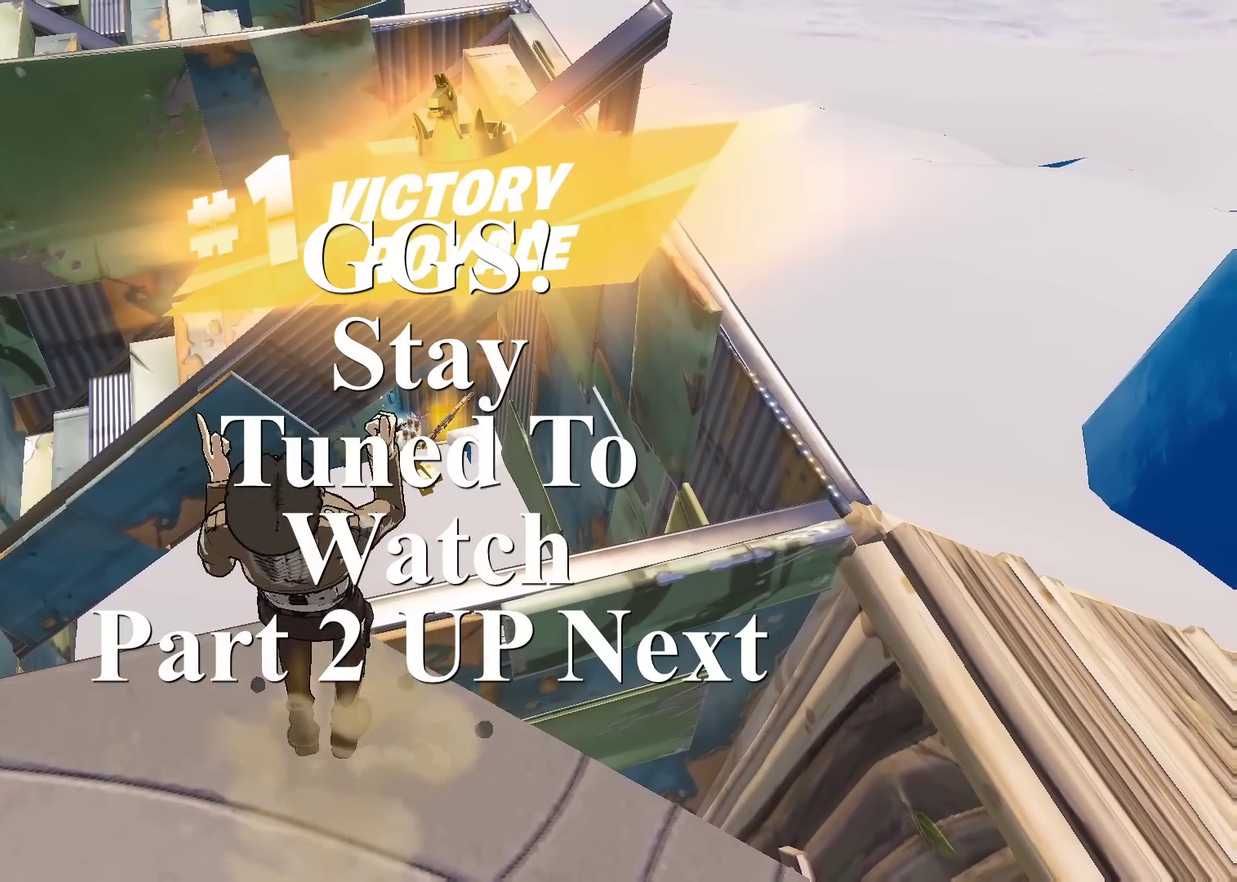
{"dt_ms": 401, "buttons": [], "left_stick": "center", "right_stick": "center", "events": []}
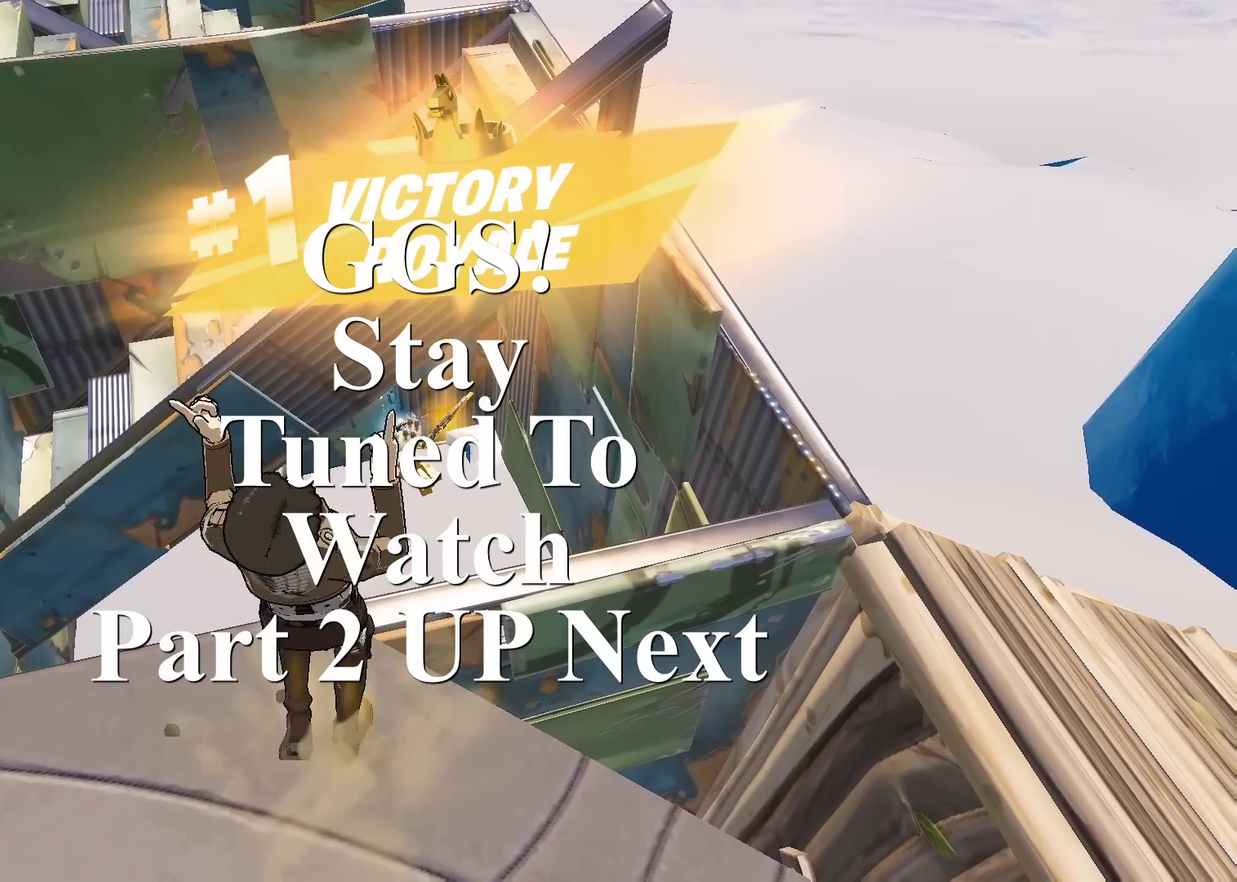
{"dt_ms": 500, "buttons": ["DPAD_DOWN"], "left_stick": "center", "right_stick": "right", "events": [[383, "DPAD_DOWN", "down"], [400, "right_stick", "right"]]}
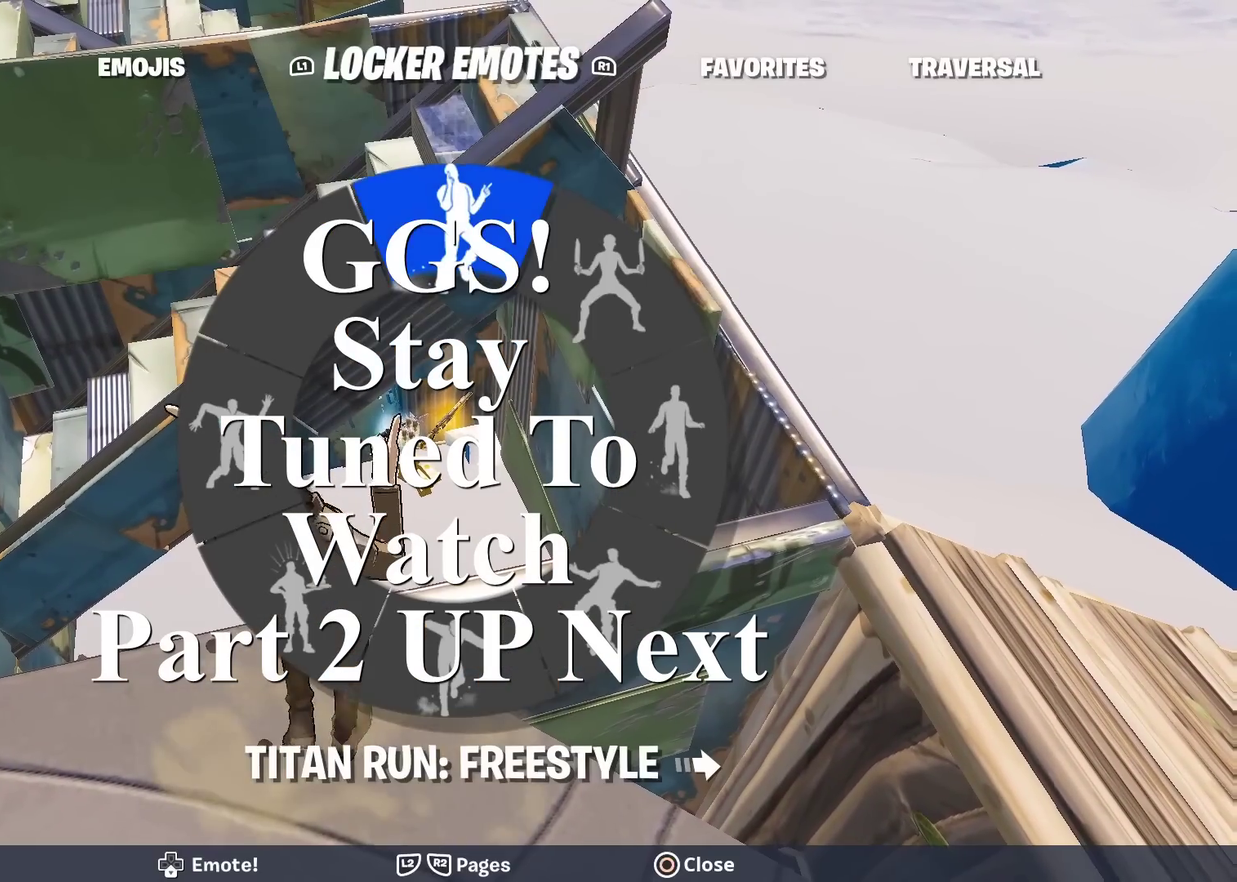
{"dt_ms": 501, "buttons": [], "left_stick": "center", "right_stick": "center", "events": [[184, "DPAD_DOWN", "up"], [184, "right_stick", "center"]]}
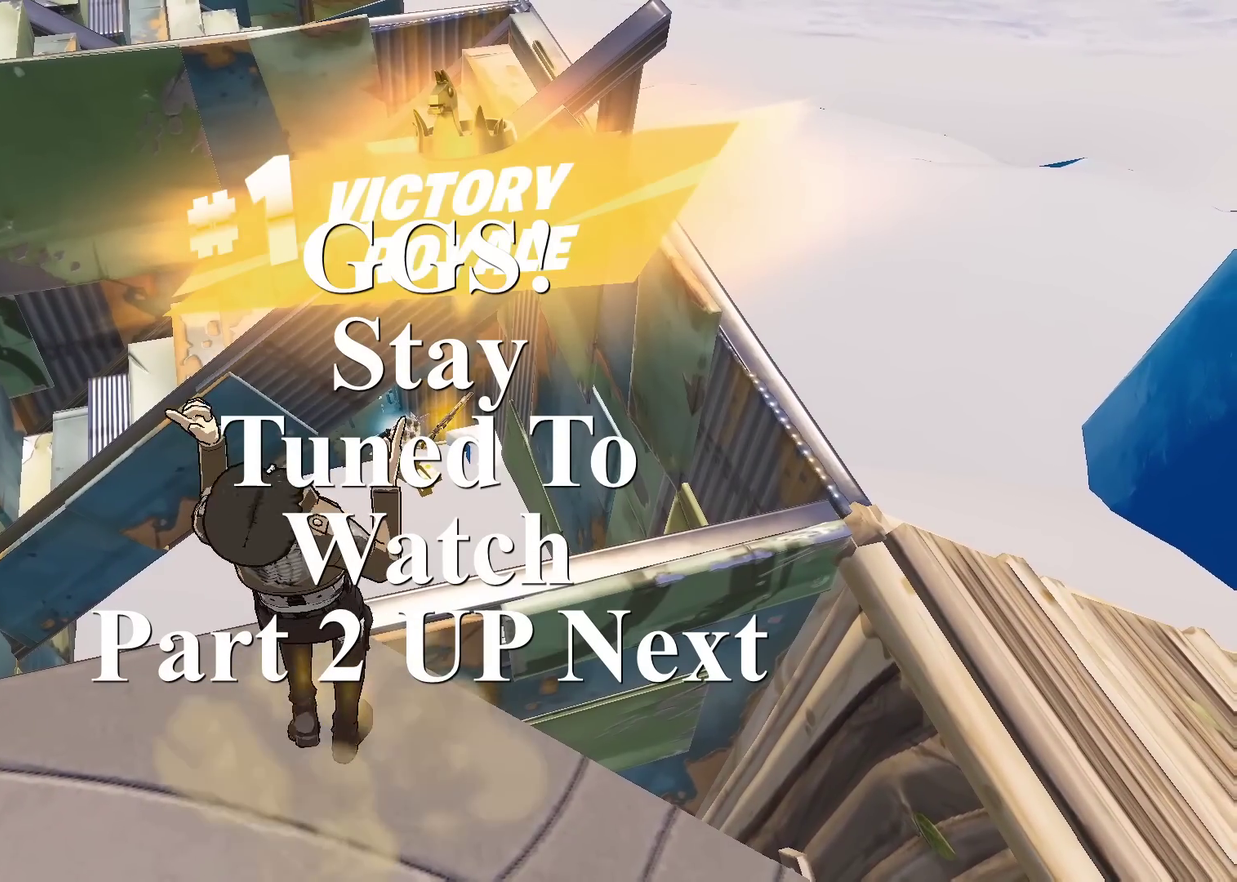
{"dt_ms": 500, "buttons": [], "left_stick": "center", "right_stick": "center", "events": [[133, "DPAD_DOWN", "down"], [183, "right_stick", "right"], [417, "DPAD_DOWN", "up"], [450, "right_stick", "center"]]}
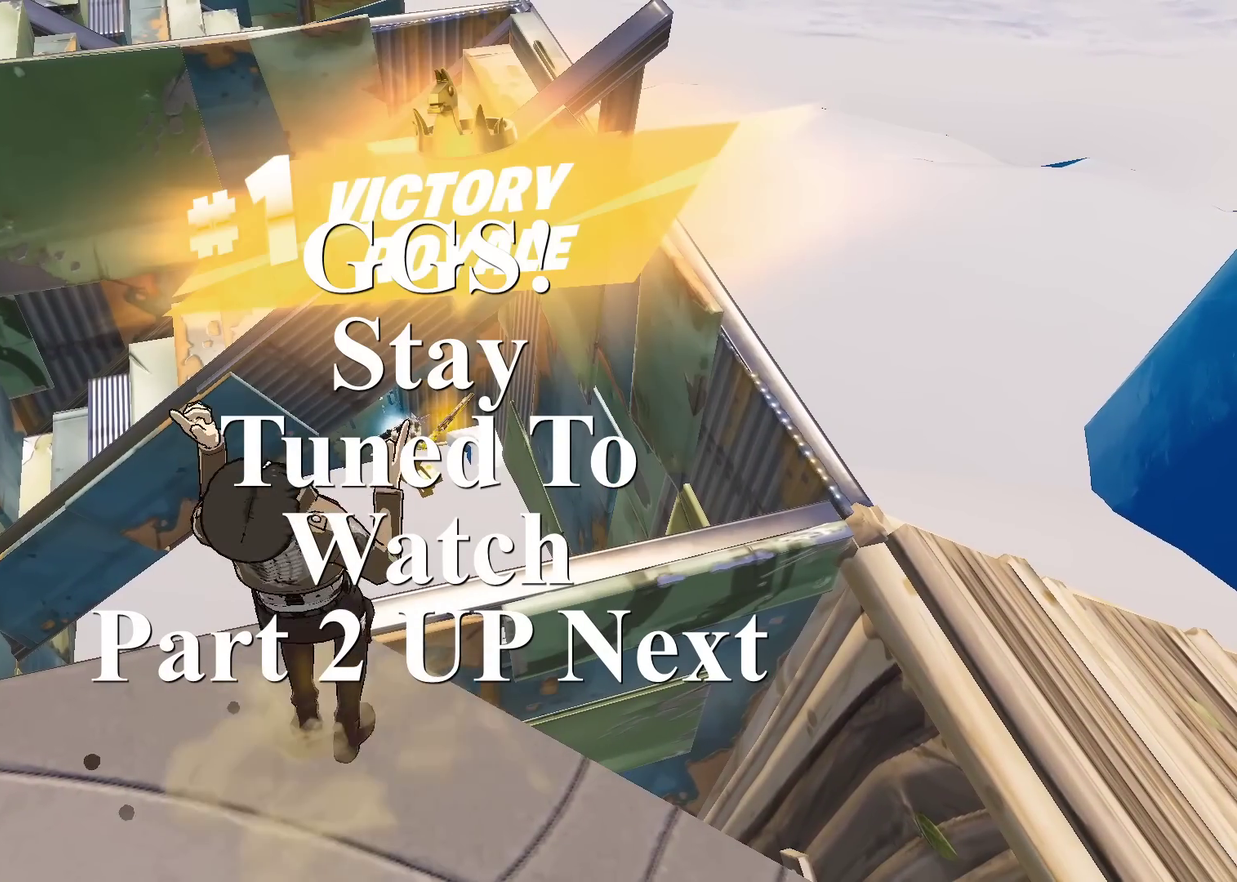
{"dt_ms": 501, "buttons": [], "left_stick": "center", "right_stick": "center", "events": []}
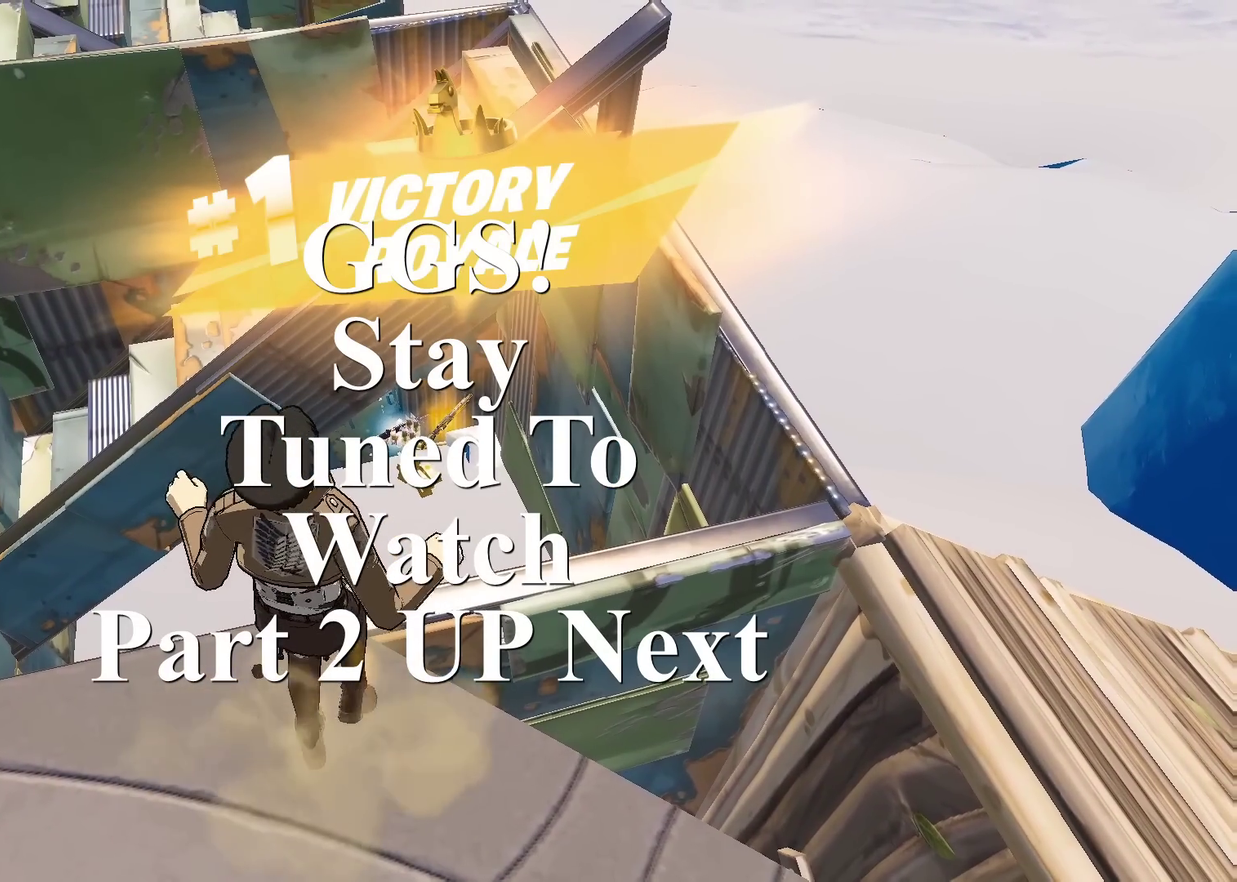
{"dt_ms": 500, "buttons": [], "left_stick": "center", "right_stick": "center", "events": []}
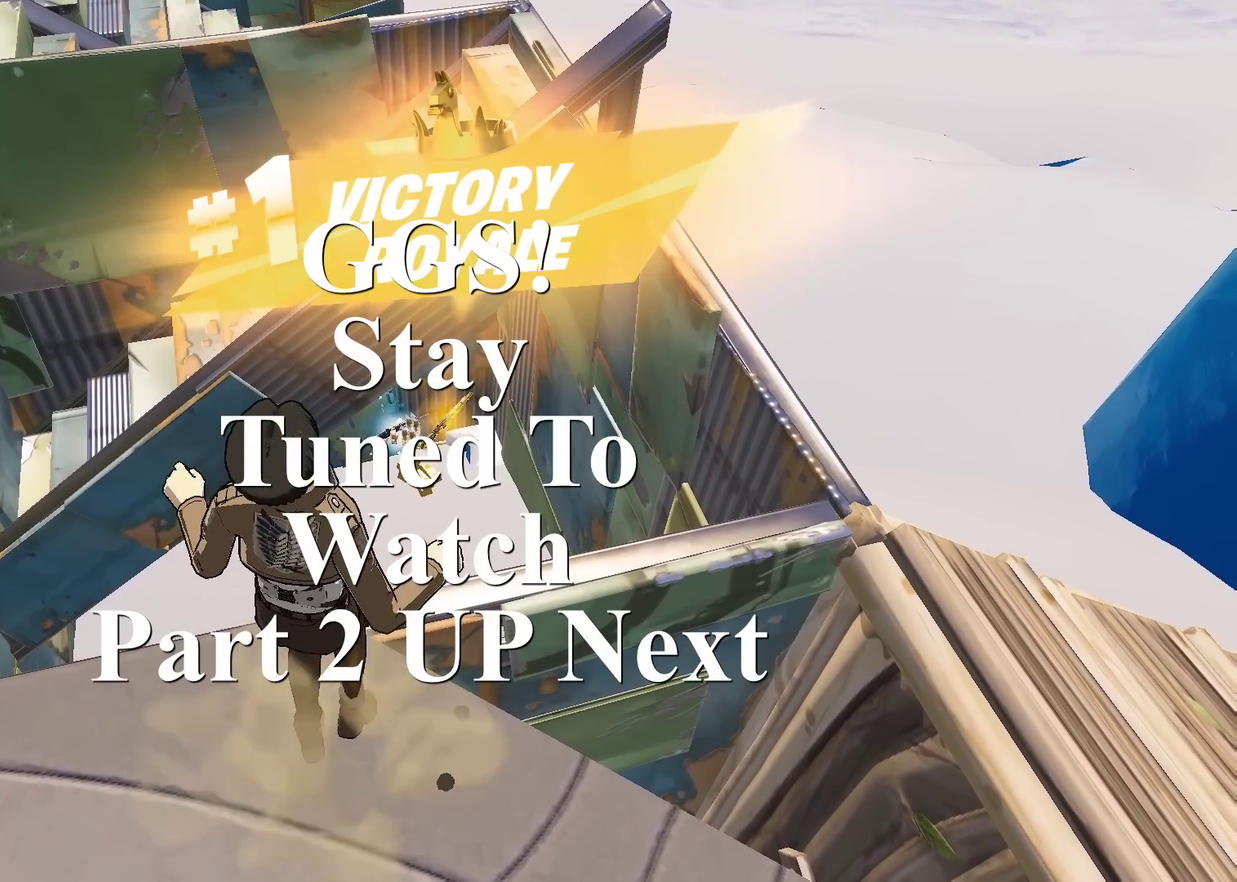
{"dt_ms": 501, "buttons": [], "left_stick": "center", "right_stick": "center", "events": []}
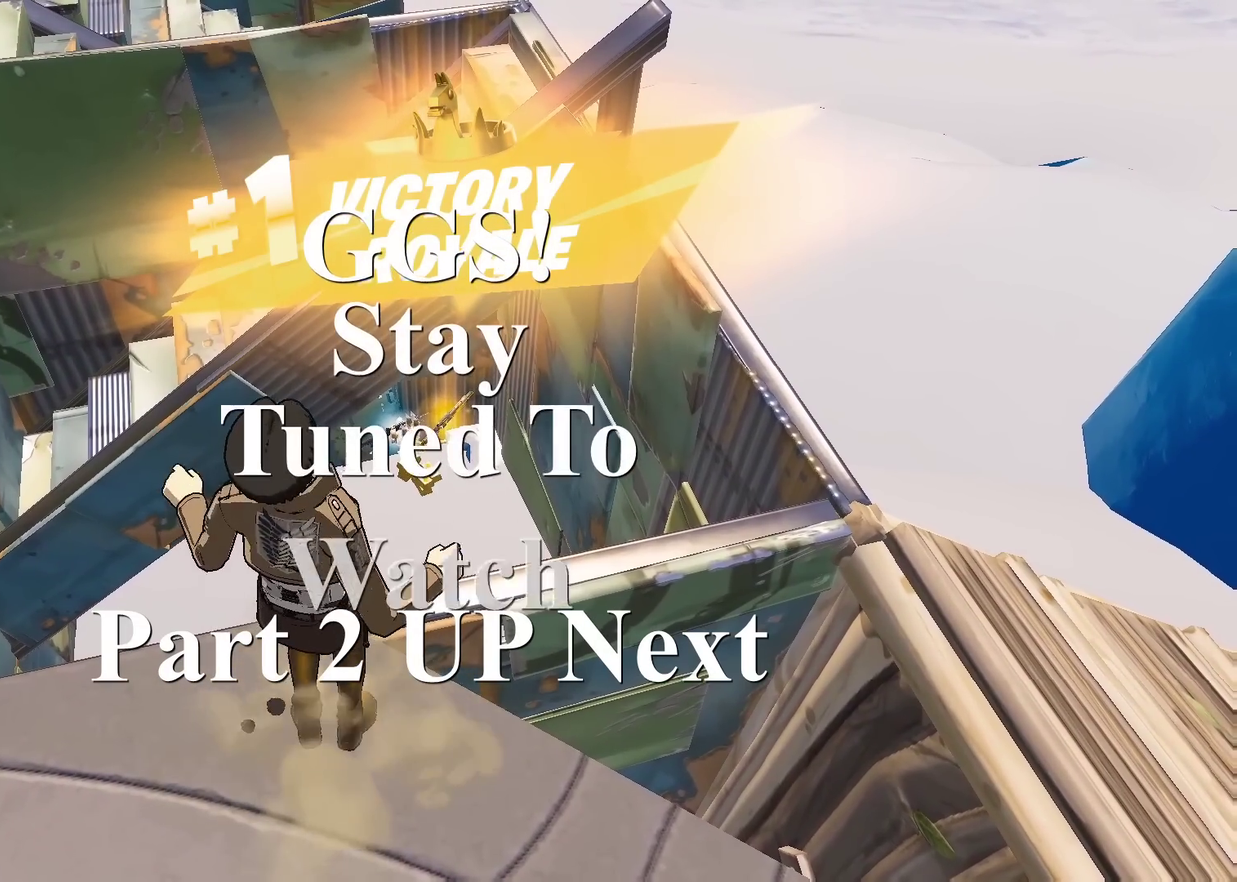
{"dt_ms": 500, "buttons": [], "left_stick": "center", "right_stick": "center", "events": []}
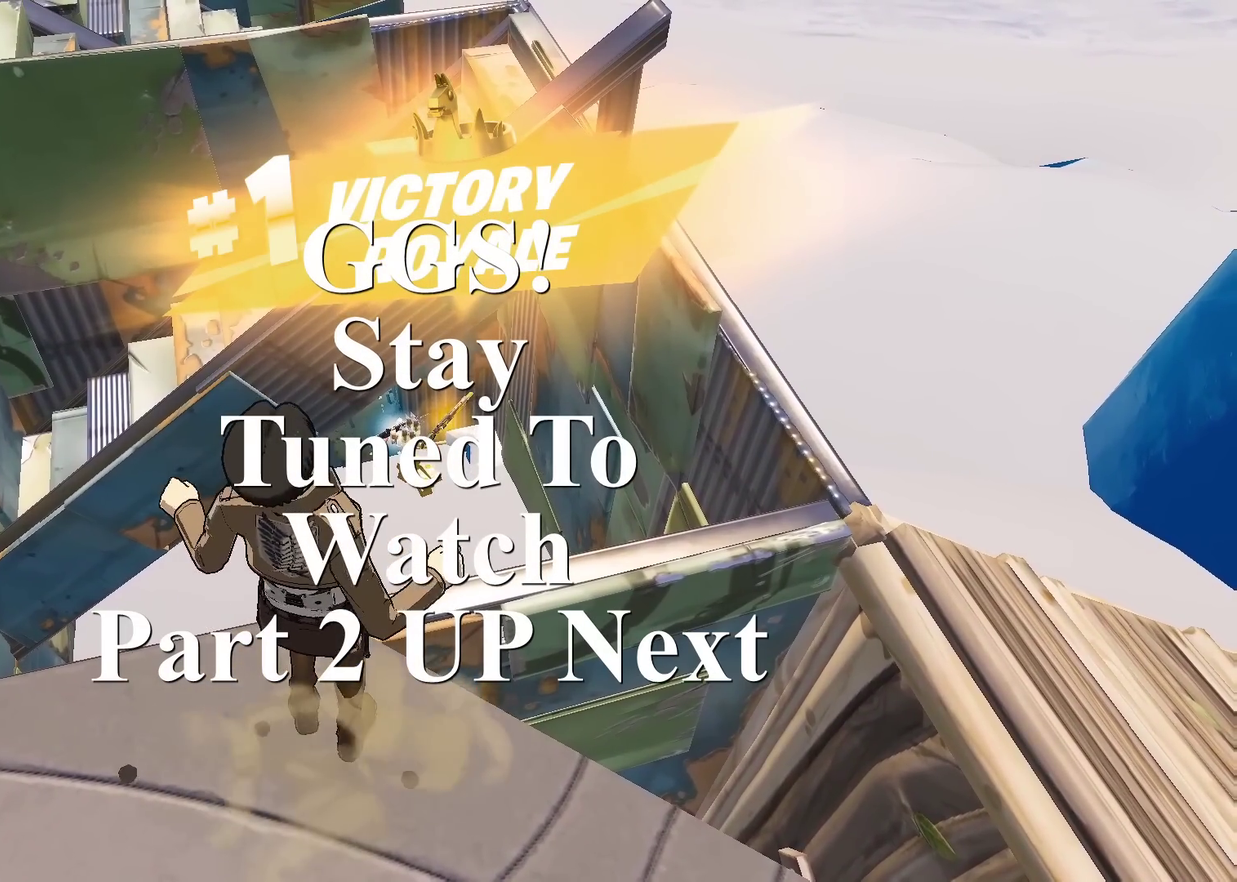
{"dt_ms": 501, "buttons": [], "left_stick": "center", "right_stick": "center", "events": []}
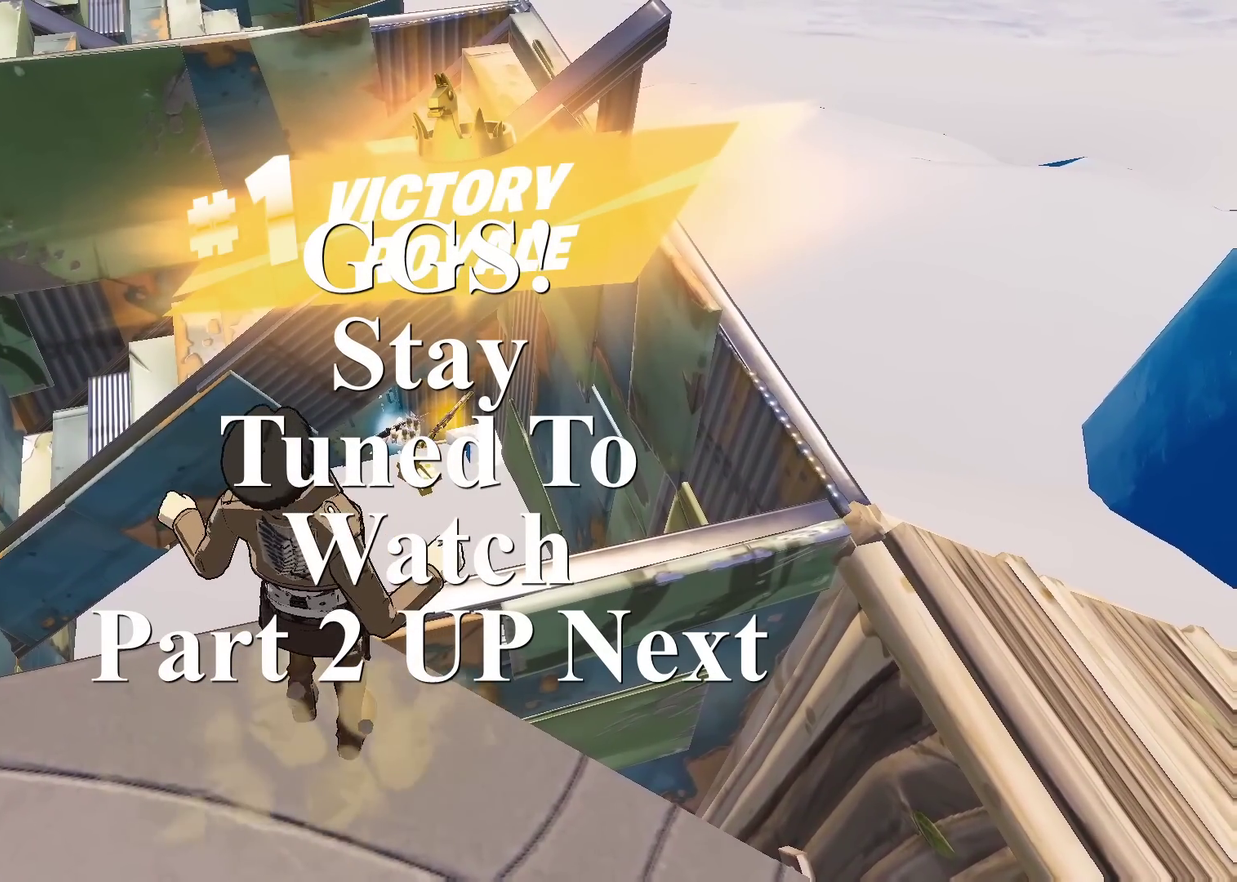
{"dt_ms": 500, "buttons": ["DPAD_DOWN"], "left_stick": "center", "right_stick": "down", "events": [[150, "DPAD_DOWN", "down"], [216, "right_stick", "down"]]}
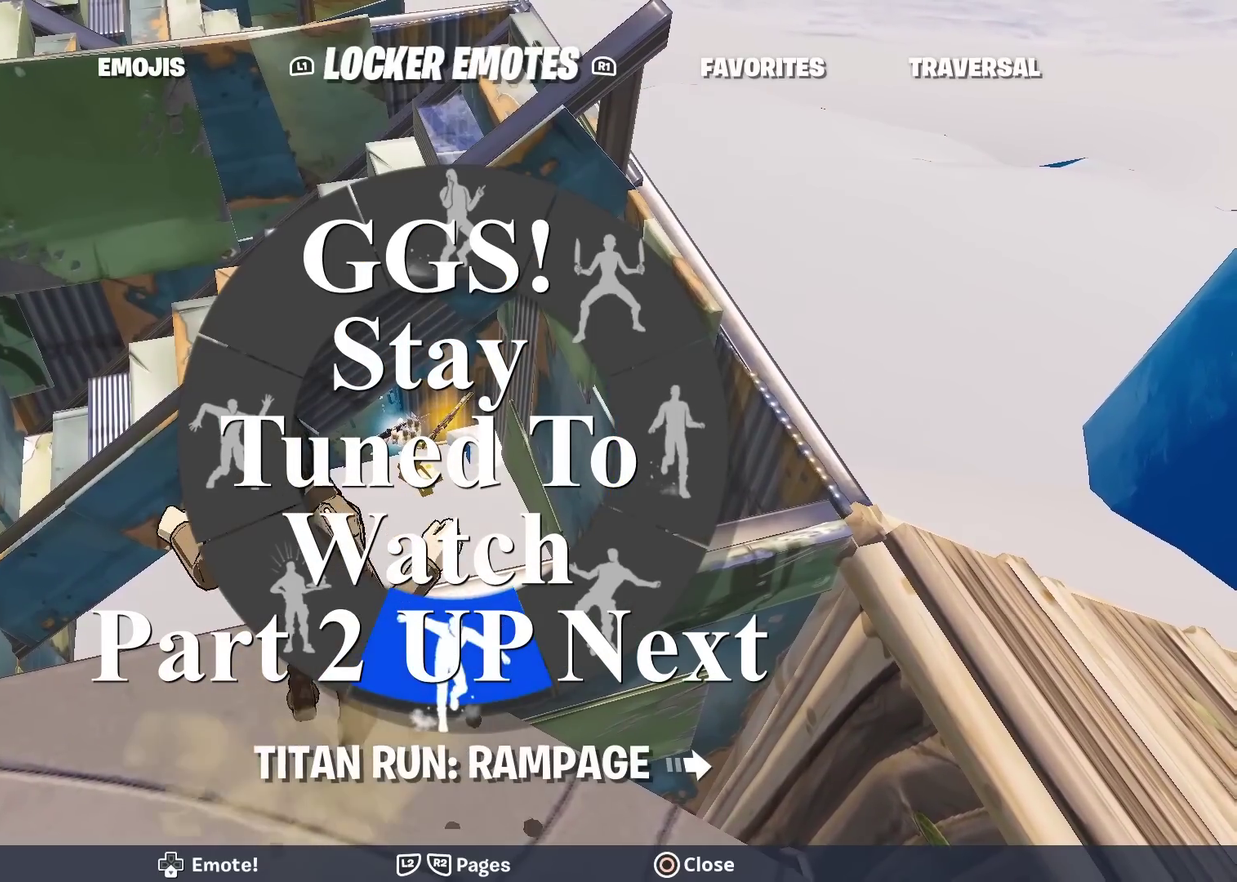
{"dt_ms": 501, "buttons": [], "left_stick": "center", "right_stick": "center", "events": [[133, "DPAD_DOWN", "up"], [150, "right_stick", "center"]]}
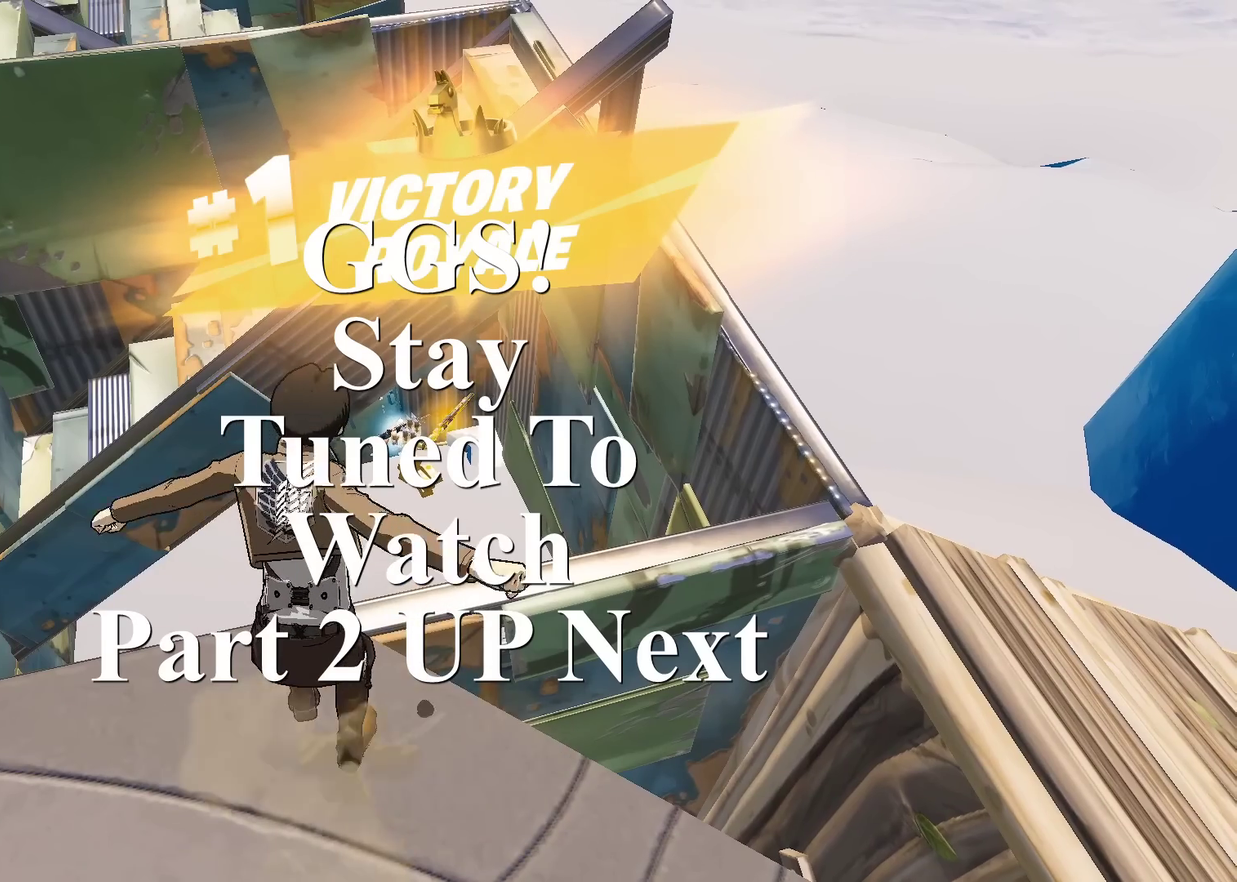
{"dt_ms": 600, "buttons": [], "left_stick": "center", "right_stick": "center", "events": []}
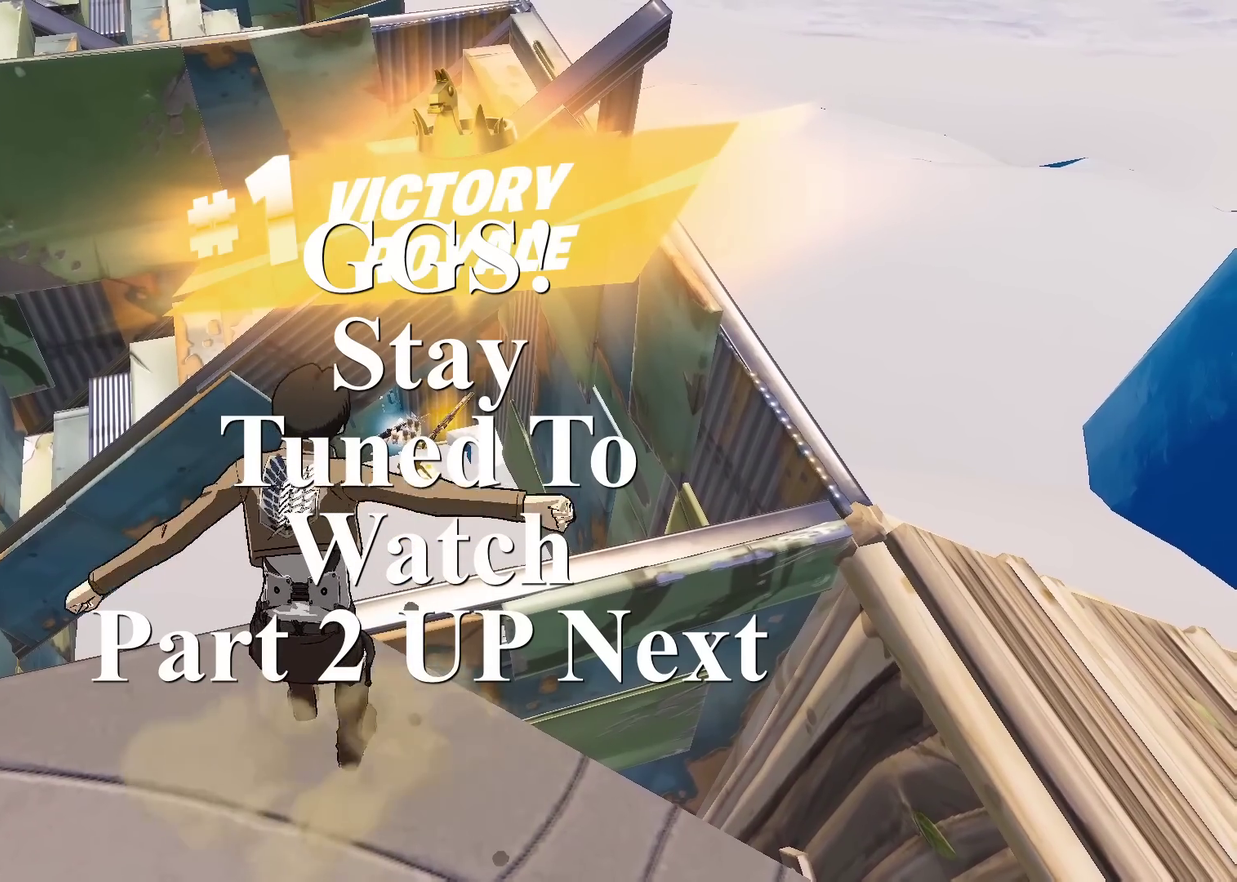
{"dt_ms": 401, "buttons": [], "left_stick": "center", "right_stick": "center", "events": []}
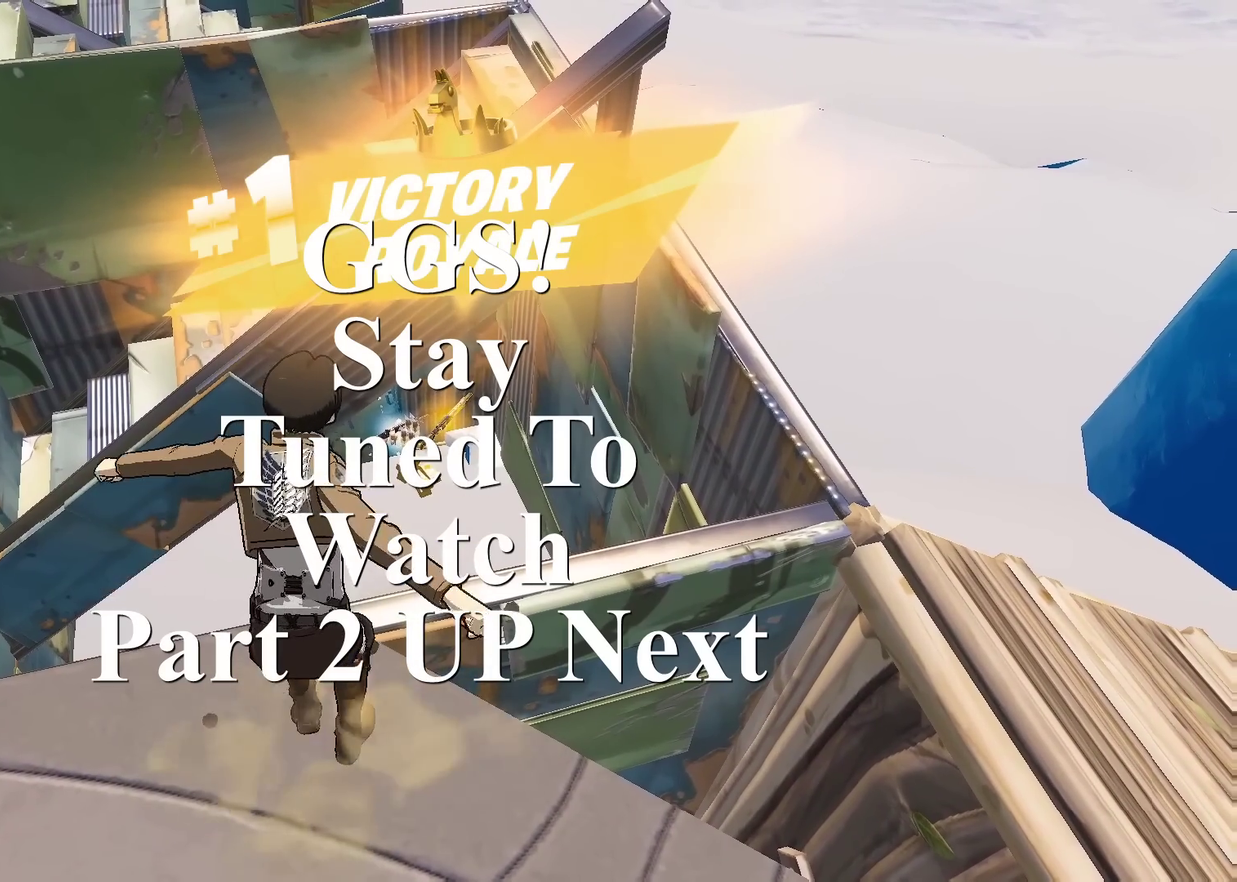
{"dt_ms": 500, "buttons": [], "left_stick": "center", "right_stick": "center", "events": []}
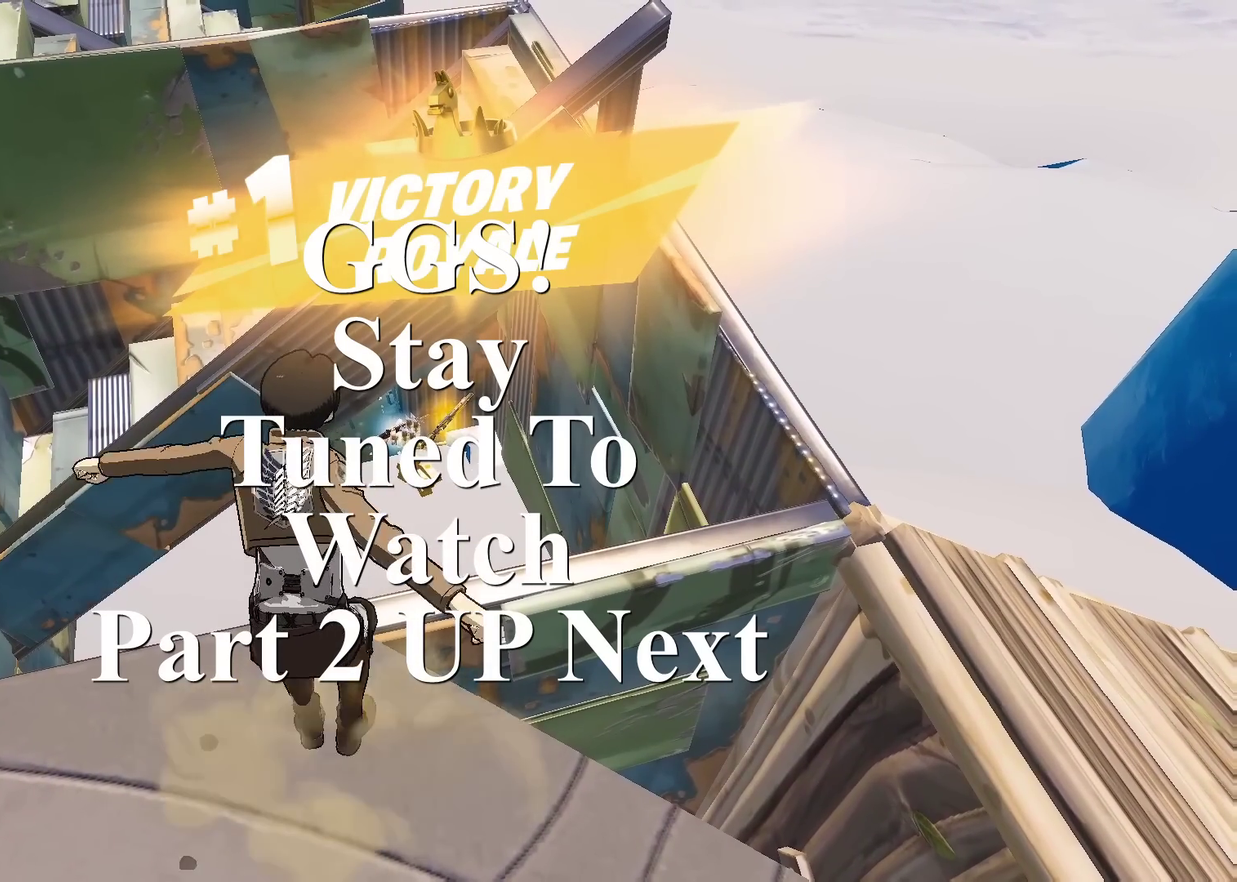
{"dt_ms": 601, "buttons": [], "left_stick": "center", "right_stick": "center", "events": []}
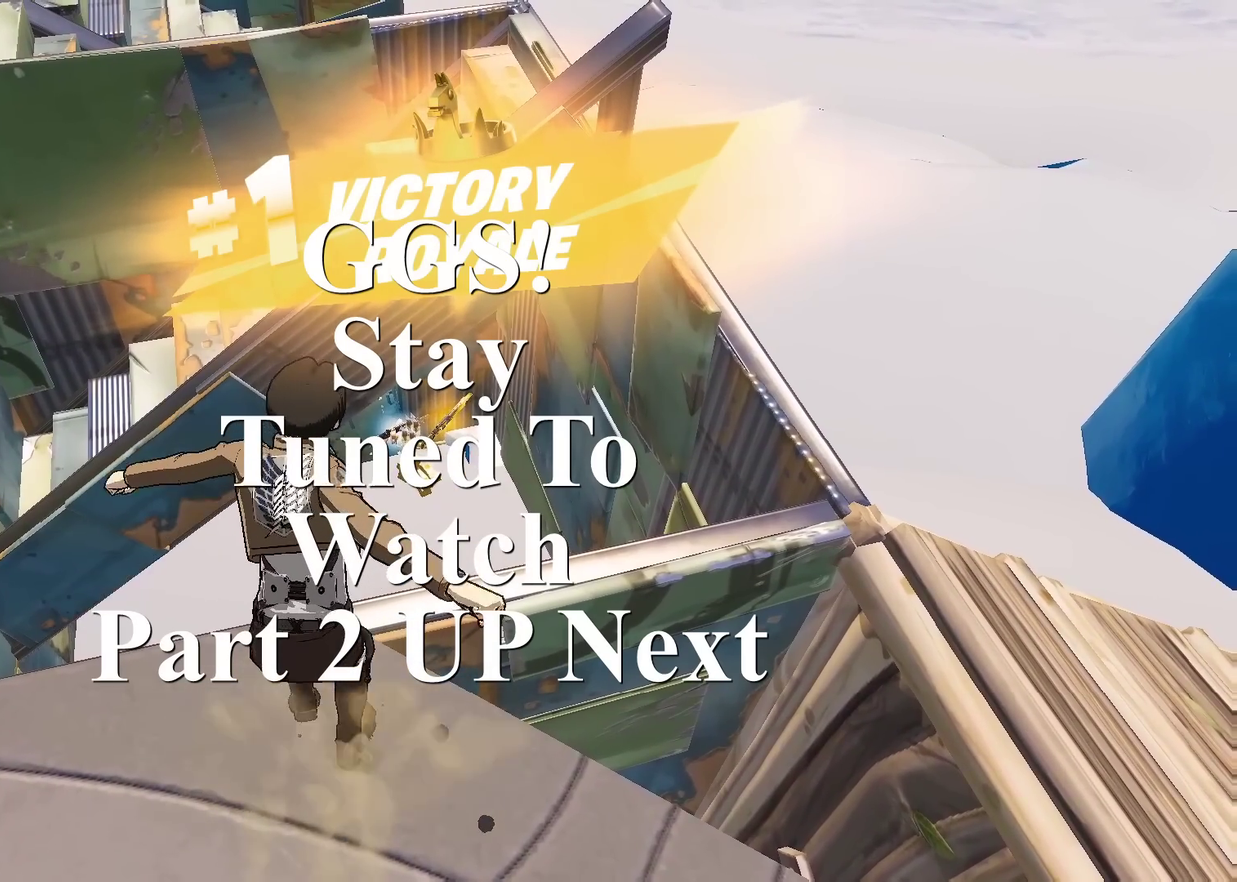
{"dt_ms": 400, "buttons": ["DPAD_DOWN"], "left_stick": "center", "right_stick": "up", "events": [[233, "DPAD_DOWN", "down"], [250, "right_stick", "up"]]}
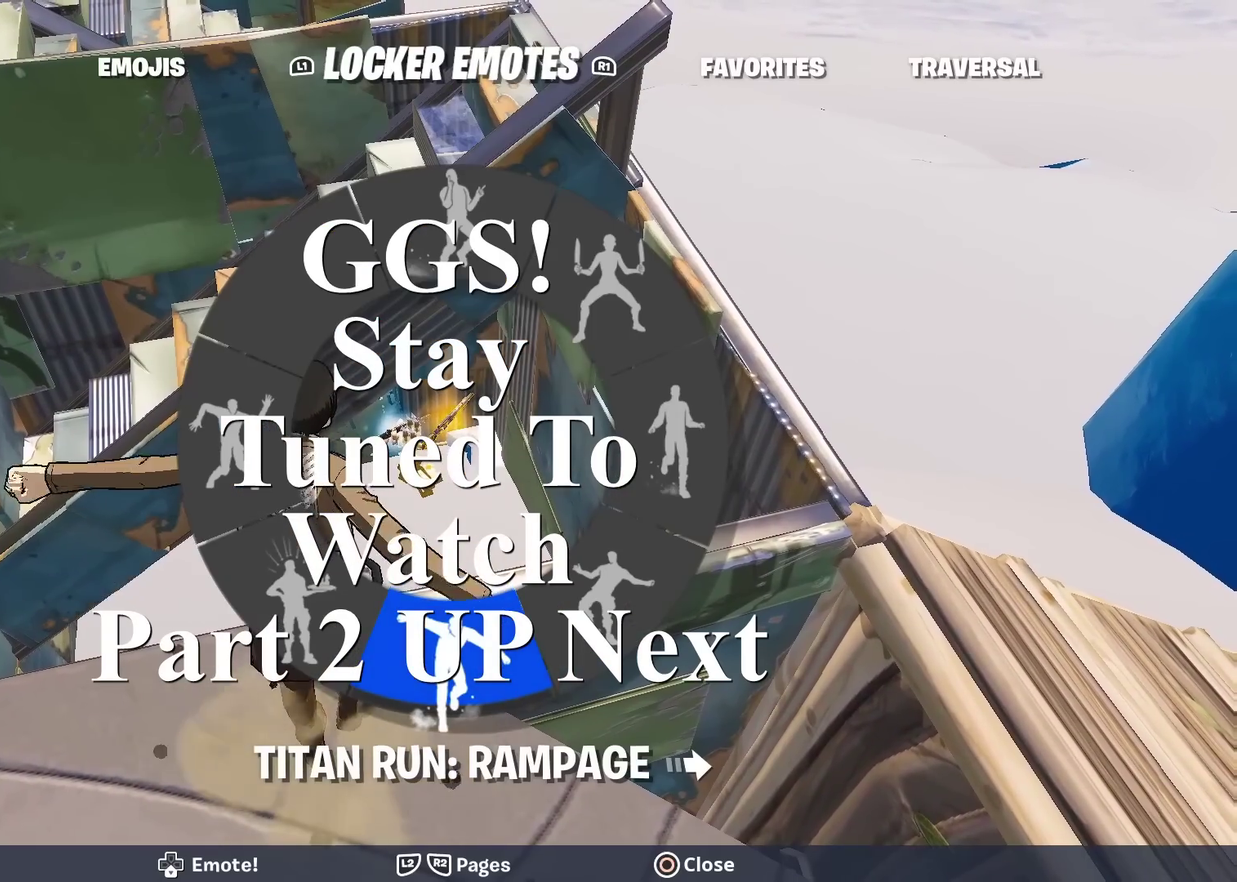
{"dt_ms": 501, "buttons": ["DPAD_DOWN"], "left_stick": "center", "right_stick": "up", "events": [[284, "right_stick", "center"], [384, "right_stick", "up"]]}
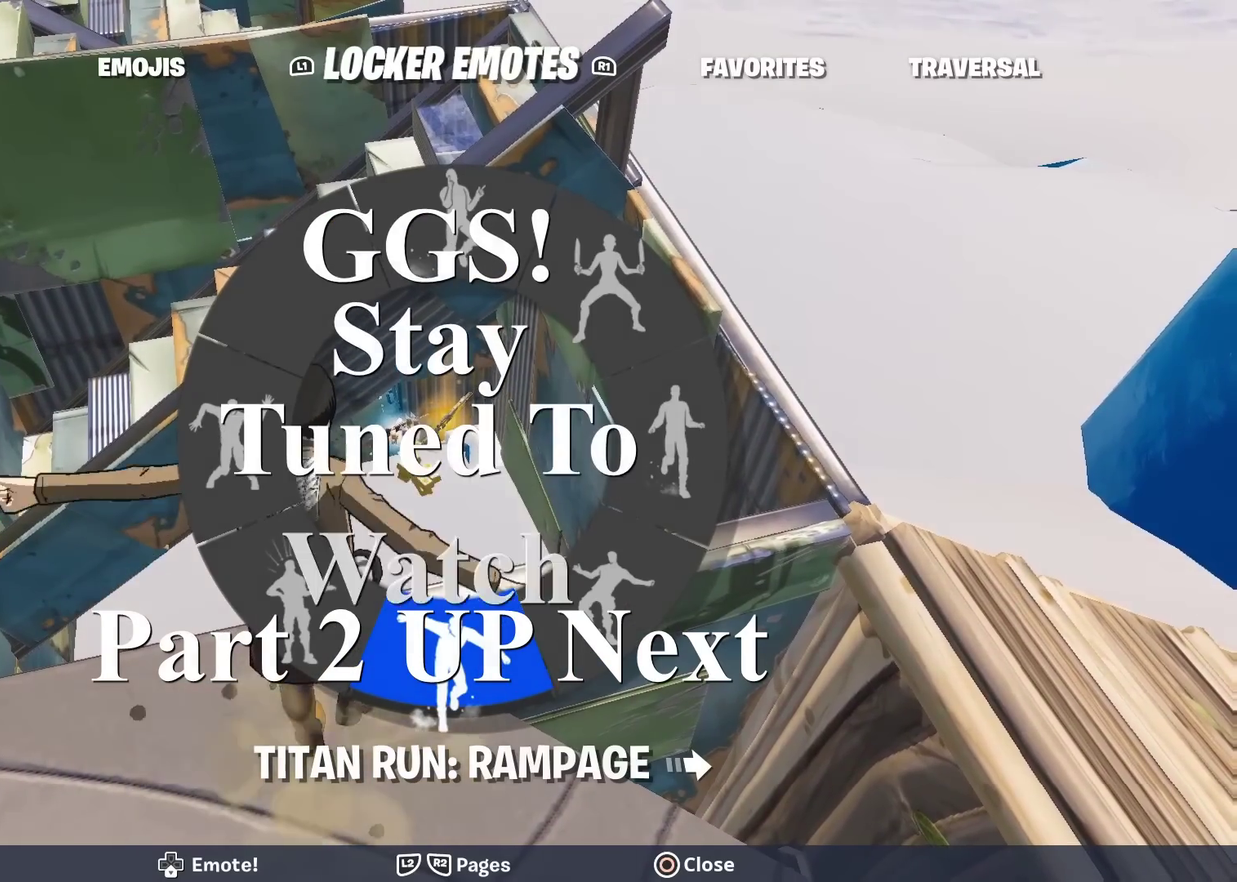
{"dt_ms": 500, "buttons": [], "left_stick": "center", "right_stick": "center", "events": [[233, "right_stick", "center"], [283, "DPAD_DOWN", "up"]]}